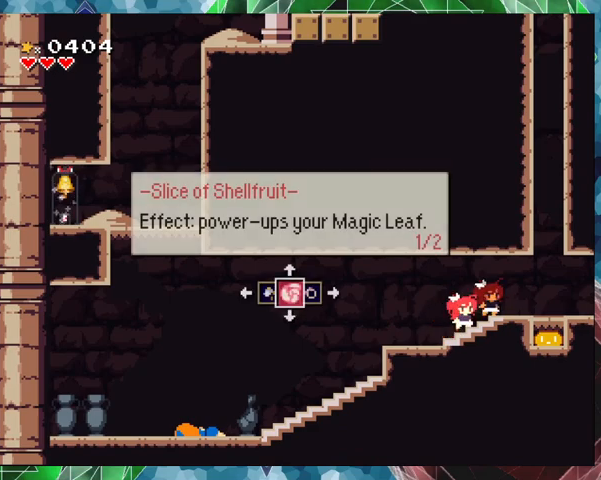
Gameplay with a controller (Nintendo layout); each line is a JSON object with the inputs held at the frame after it. "events" lists button and stick changes between this image and that frame as [ms after this image, input, new state], when the widget could be followed in between. Not read: L3 R3 left_stick right_stick.
{"buttons": [], "events": [[467, "X", "up"]]}
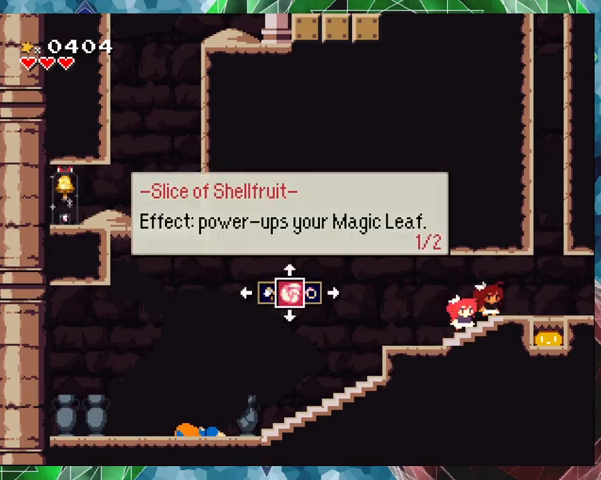
{"buttons": ["DPAD_RIGHT"], "events": [[367, "DPAD_RIGHT", "down"]]}
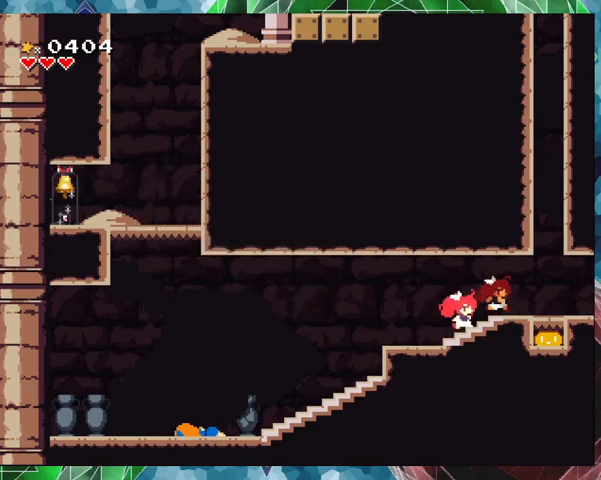
{"buttons": [], "events": [[433, "DPAD_RIGHT", "up"]]}
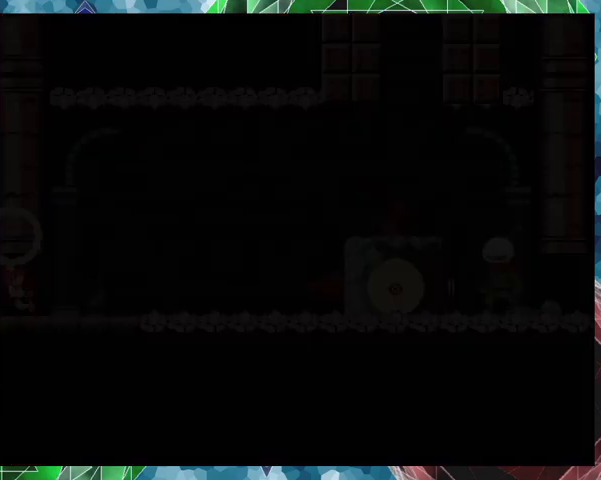
{"buttons": [], "events": []}
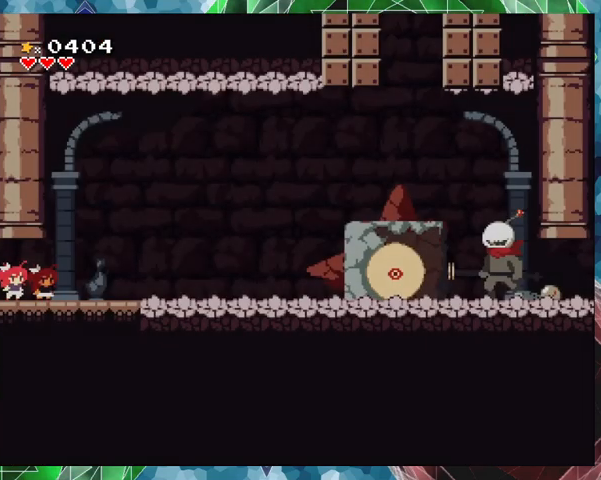
{"buttons": ["DPAD_RIGHT"], "events": [[433, "DPAD_RIGHT", "down"]]}
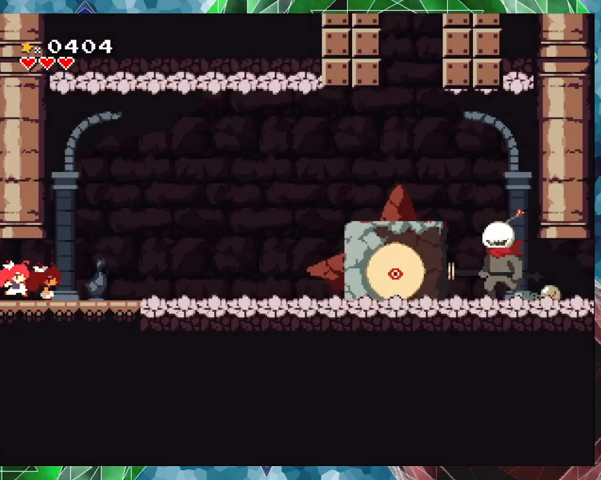
{"buttons": ["DPAD_RIGHT"], "events": []}
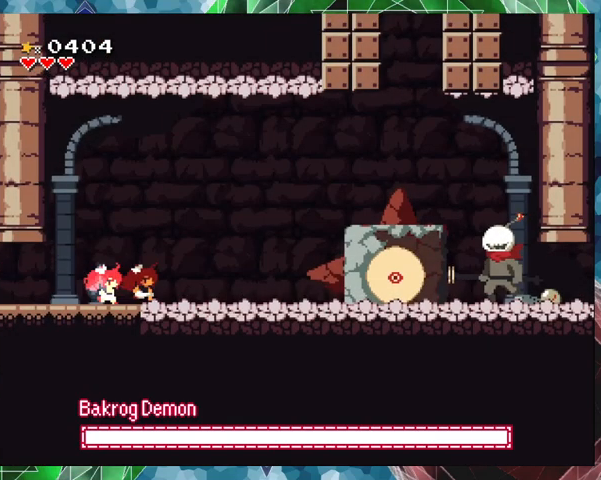
{"buttons": [], "events": [[167, "DPAD_RIGHT", "up"]]}
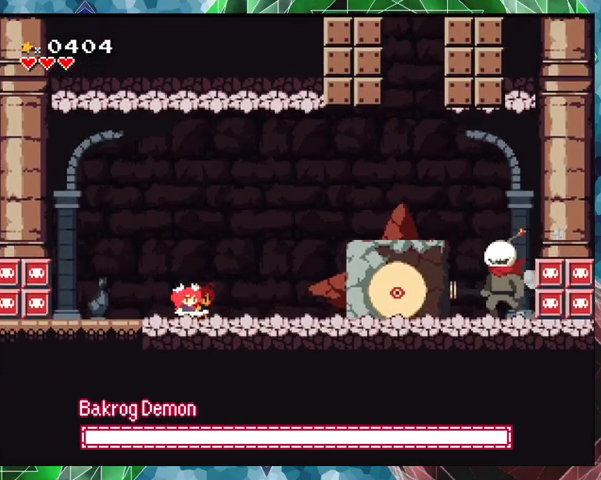
{"buttons": [], "events": [[100, "DPAD_LEFT", "down"], [500, "DPAD_LEFT", "up"]]}
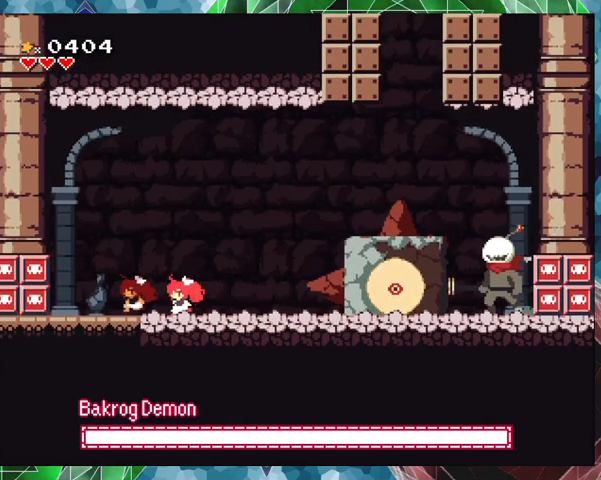
{"buttons": ["Y"], "events": [[167, "DPAD_RIGHT", "down"], [267, "DPAD_RIGHT", "up"], [267, "Y", "down"]]}
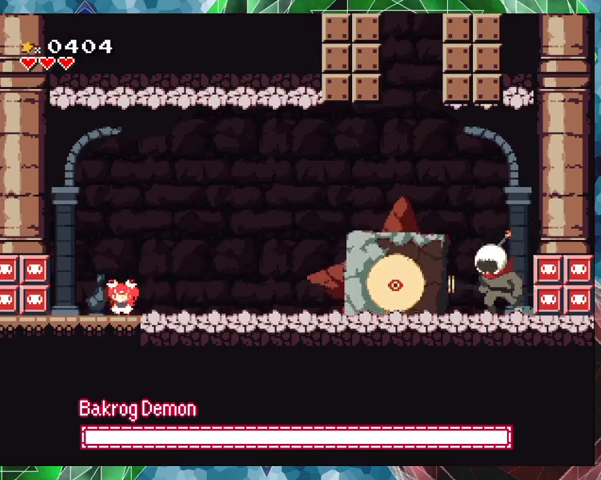
{"buttons": ["Y"], "events": [[67, "DPAD_RIGHT", "down"], [333, "DPAD_RIGHT", "up"]]}
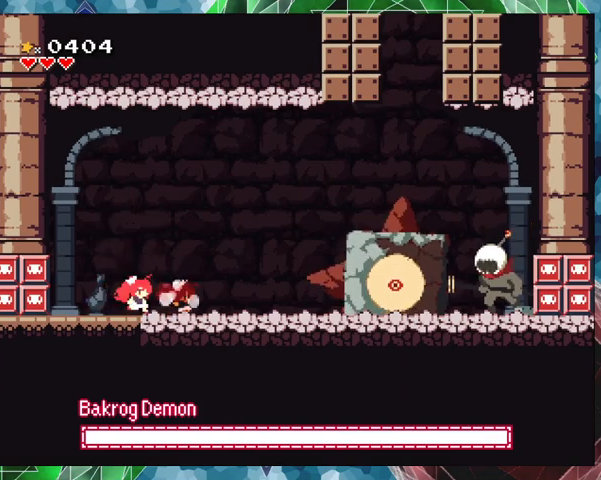
{"buttons": ["Y"], "events": []}
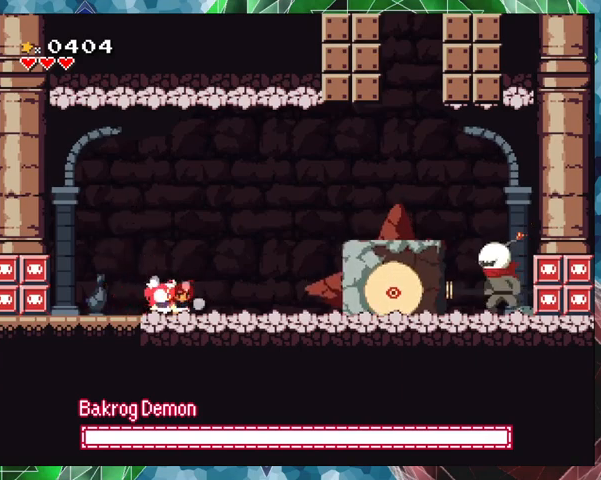
{"buttons": ["Y"], "events": [[33, "DPAD_RIGHT", "down"], [300, "DPAD_RIGHT", "up"], [333, "Y", "up"], [367, "Y", "down"]]}
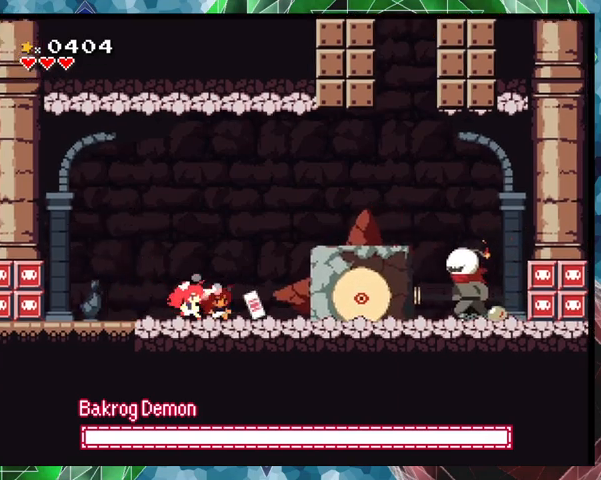
{"buttons": ["Y", "DPAD_LEFT"], "events": [[167, "DPAD_LEFT", "down"]]}
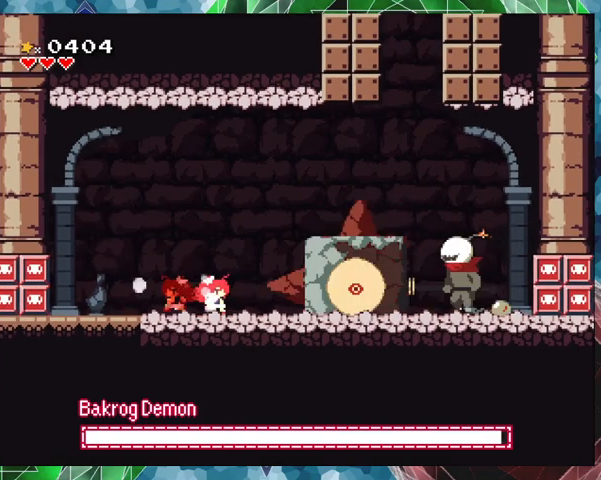
{"buttons": ["Y", "DPAD_RIGHT"], "events": [[133, "DPAD_LEFT", "up"], [300, "DPAD_RIGHT", "down"]]}
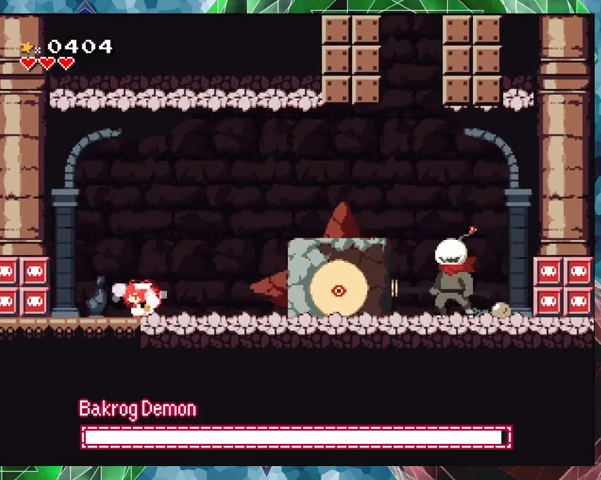
{"buttons": ["Y"], "events": [[67, "DPAD_RIGHT", "up"], [300, "Y", "up"], [367, "Y", "down"]]}
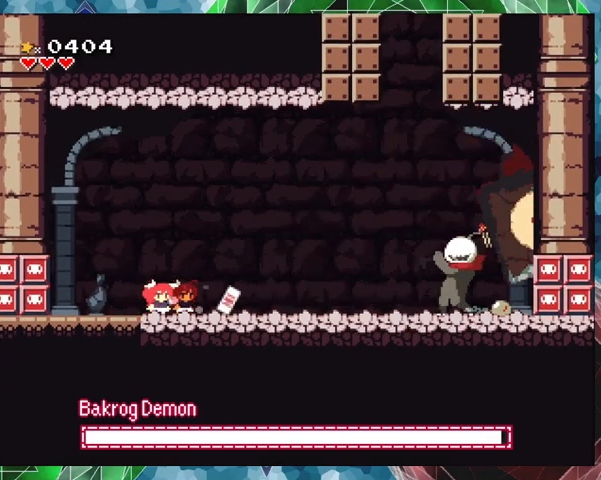
{"buttons": ["B", "Y", "DPAD_UP", "DPAD_LEFT"], "events": [[167, "DPAD_LEFT", "down"], [167, "DPAD_UP", "down"], [200, "DPAD_UP", "up"], [233, "DPAD_UP", "down"], [400, "B", "down"]]}
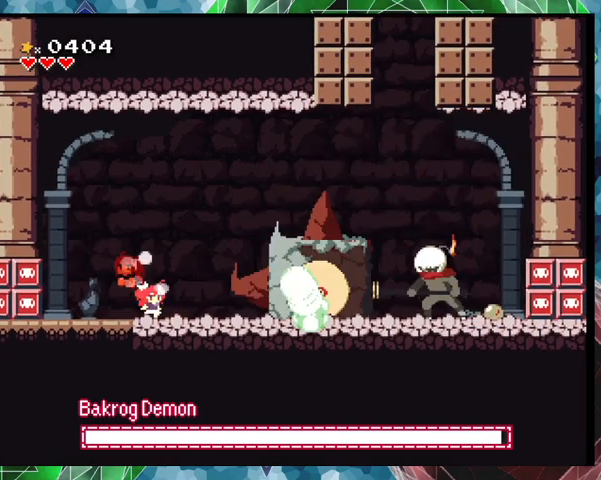
{"buttons": ["Y"], "events": [[100, "DPAD_UP", "up"], [333, "B", "up"], [367, "DPAD_LEFT", "up"]]}
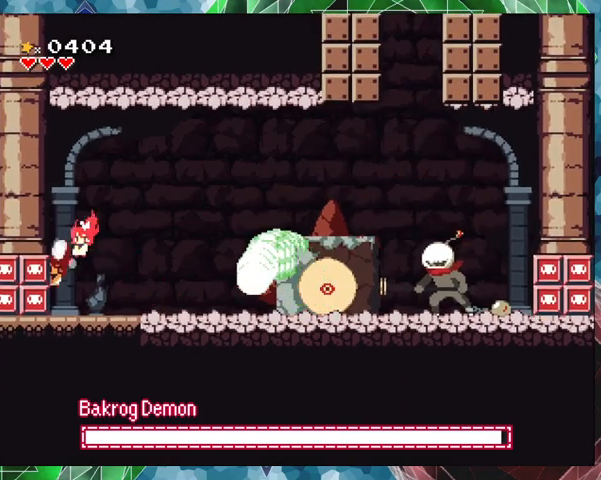
{"buttons": ["Y", "DPAD_RIGHT"], "events": [[467, "DPAD_RIGHT", "down"]]}
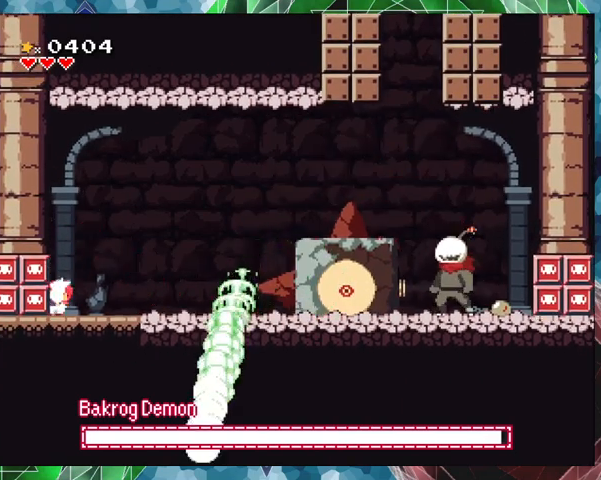
{"buttons": ["Y", "DPAD_RIGHT"], "events": [[67, "DPAD_RIGHT", "up"], [267, "DPAD_RIGHT", "down"]]}
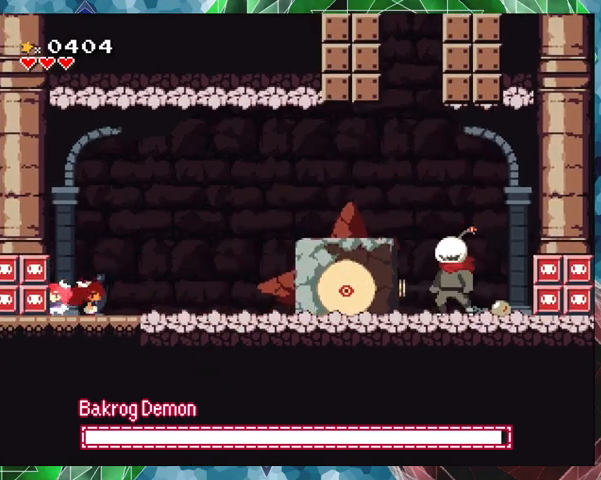
{"buttons": ["Y"], "events": [[300, "DPAD_RIGHT", "up"], [400, "Y", "up"], [467, "Y", "down"]]}
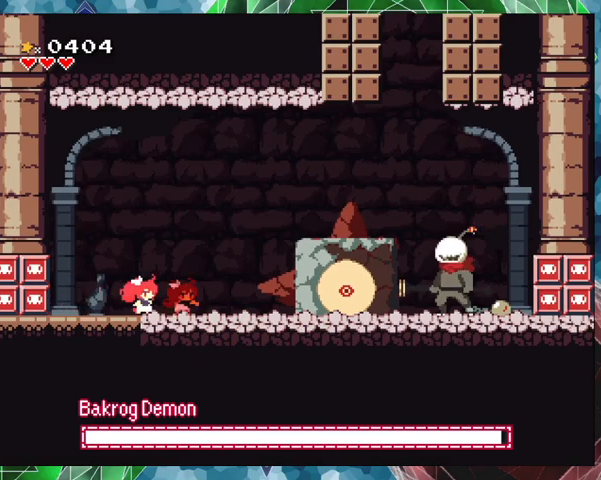
{"buttons": ["Y"], "events": []}
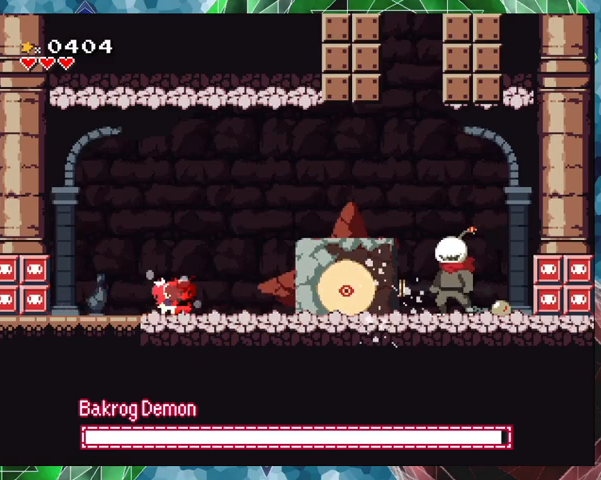
{"buttons": ["Y"], "events": [[267, "DPAD_RIGHT", "down"], [500, "DPAD_RIGHT", "up"]]}
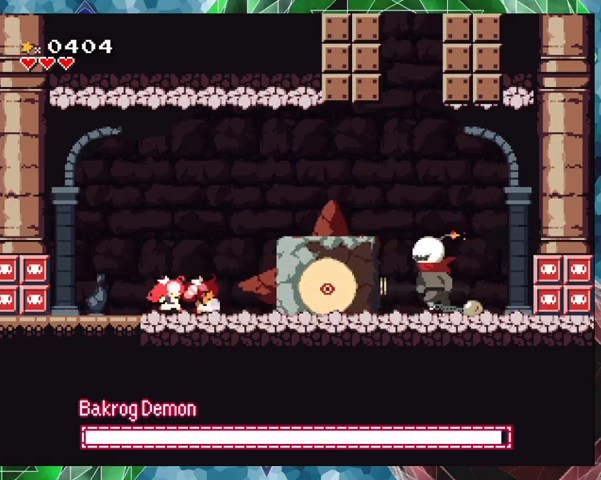
{"buttons": ["Y", "DPAD_LEFT"], "events": [[233, "DPAD_LEFT", "down"]]}
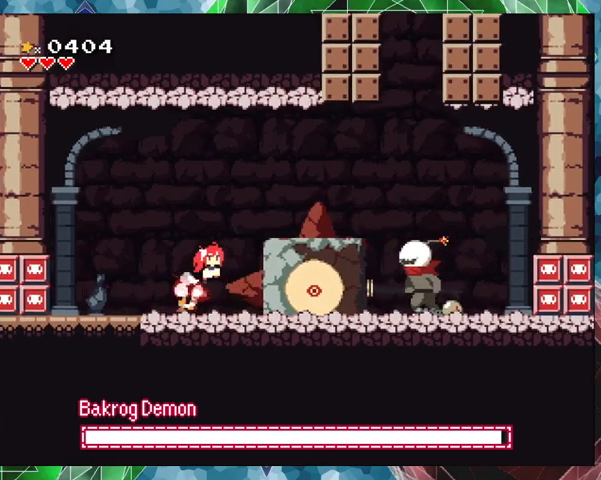
{"buttons": ["Y"], "events": [[133, "DPAD_LEFT", "up"], [233, "DPAD_RIGHT", "down"], [333, "DPAD_RIGHT", "up"], [367, "Y", "up"], [433, "Y", "down"]]}
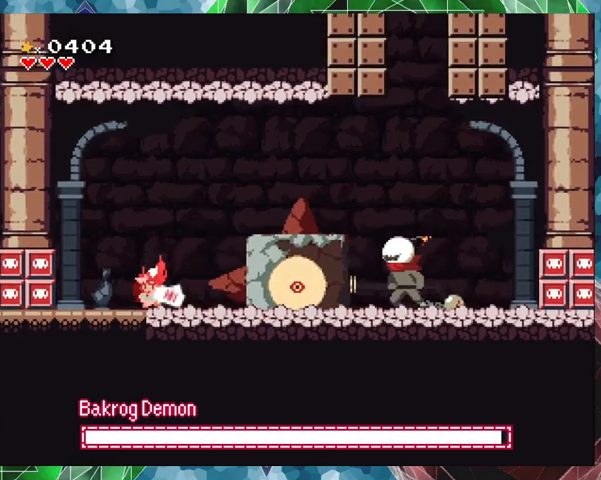
{"buttons": ["Y"], "events": []}
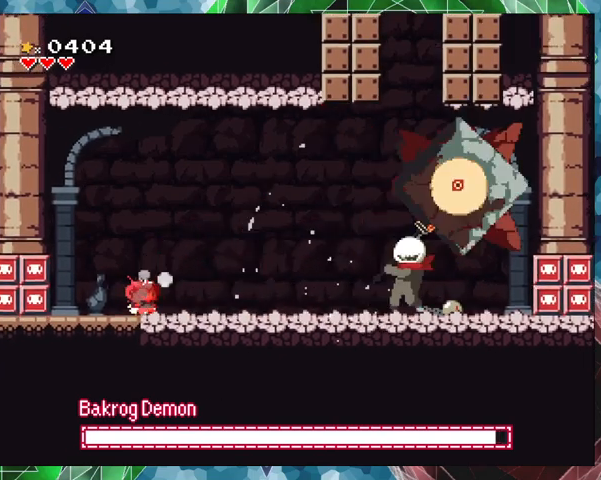
{"buttons": ["Y", "DPAD_LEFT"], "events": [[167, "DPAD_LEFT", "down"]]}
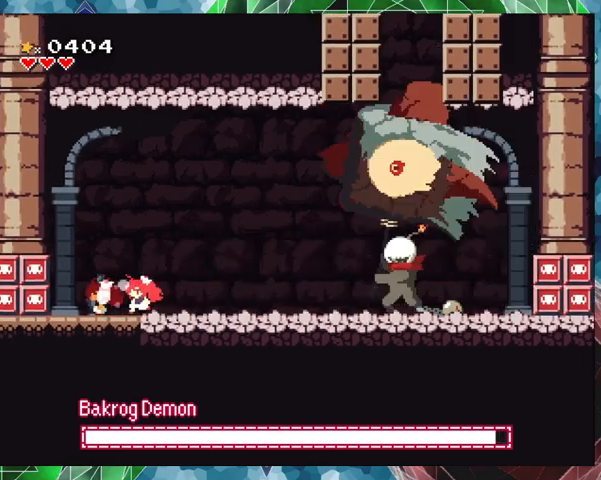
{"buttons": [], "events": [[333, "DPAD_LEFT", "up"], [500, "Y", "up"]]}
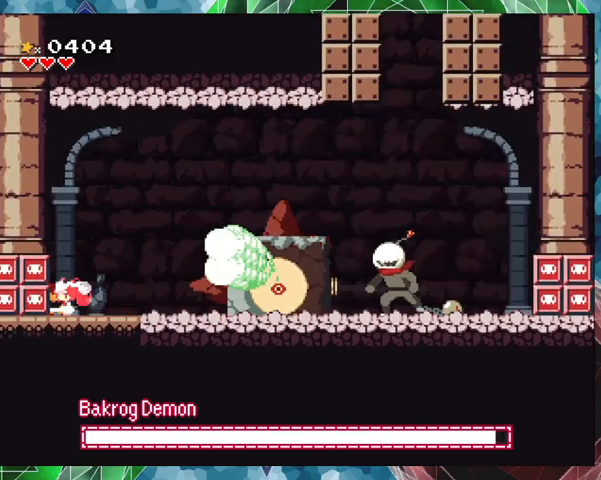
{"buttons": [], "events": []}
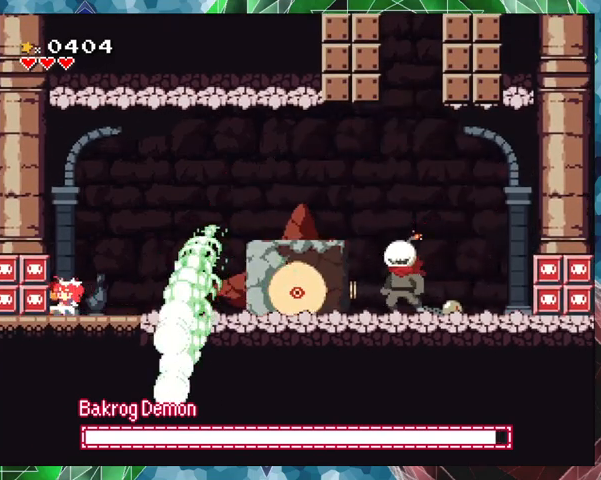
{"buttons": ["DPAD_RIGHT"], "events": [[267, "DPAD_RIGHT", "down"]]}
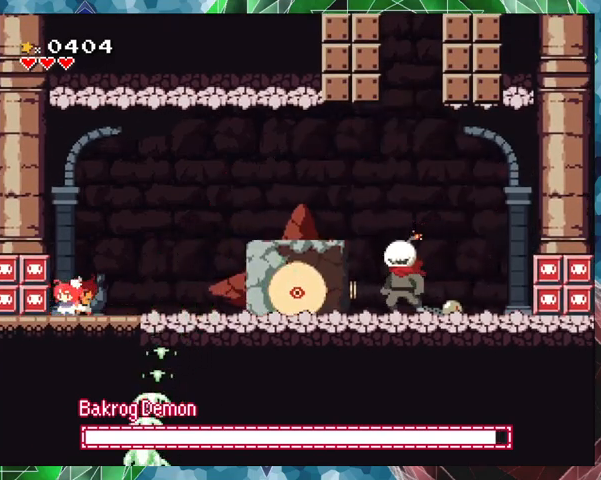
{"buttons": [], "events": [[167, "DPAD_RIGHT", "up"]]}